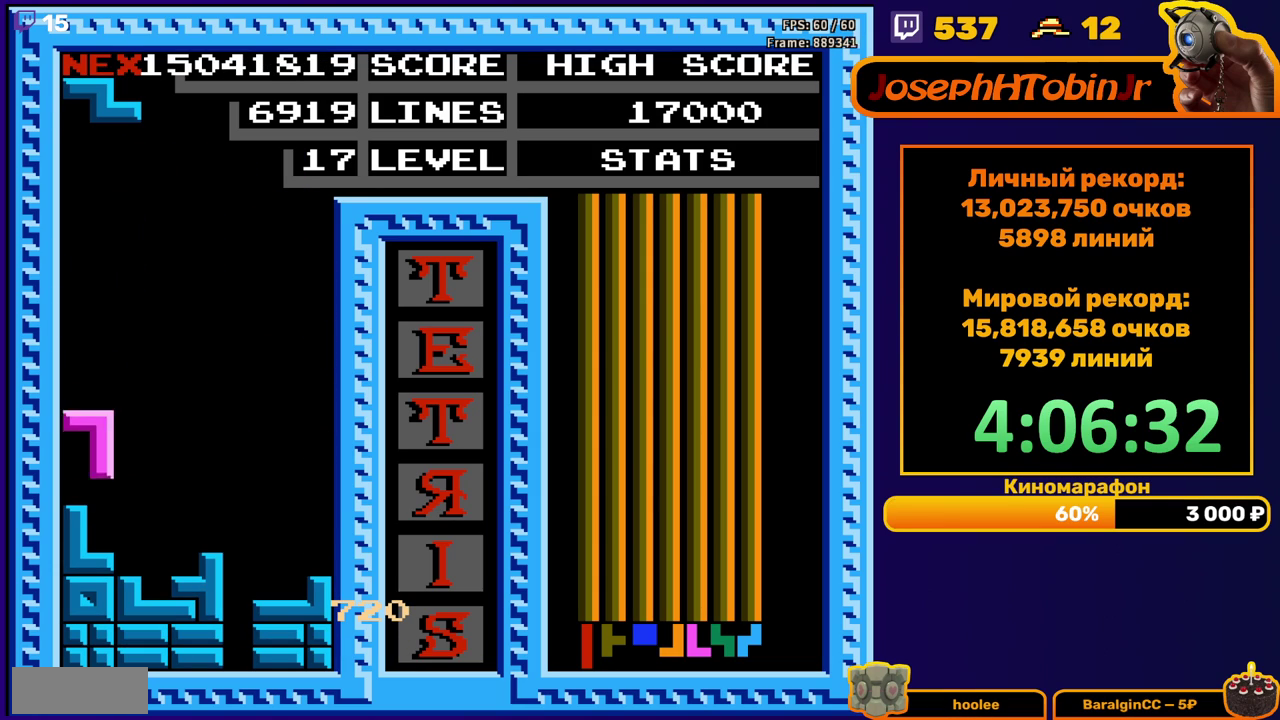
Gameplay with a controller (Nintendo layout); each line is a JSON object with the inputs held at the frame after it. "events" lists button and stick changes between this image and that frame as [ms after this image, input, new state], when the widget could be followed in between. Not read: L3 R3.
{"buttons": ["DPAD_DOWN"], "events": [[83, "DPAD_DOWN", "up"], [150, "A", "down"], [150, "DPAD_LEFT", "down"], [233, "DPAD_LEFT", "up"], [250, "A", "up"], [317, "DPAD_DOWN", "down"]]}
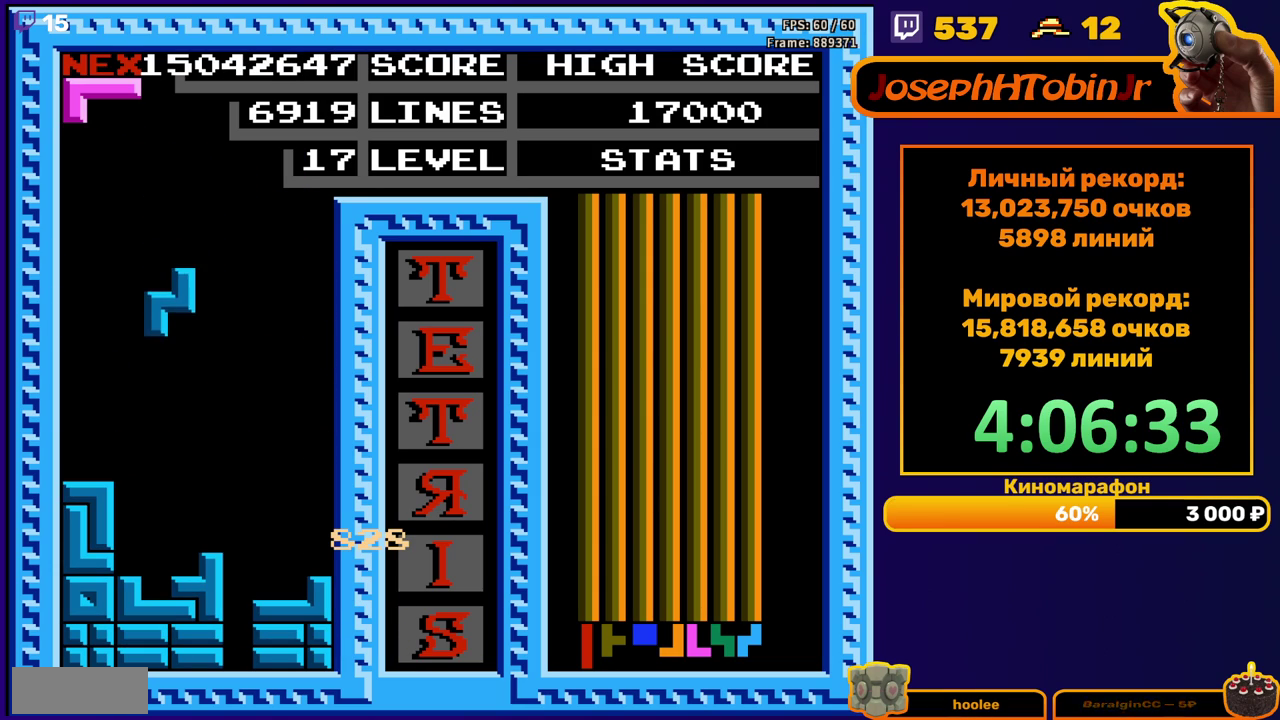
{"buttons": ["DPAD_LEFT"], "events": [[183, "DPAD_DOWN", "up"], [267, "DPAD_LEFT", "down"], [400, "B", "down"], [483, "B", "up"]]}
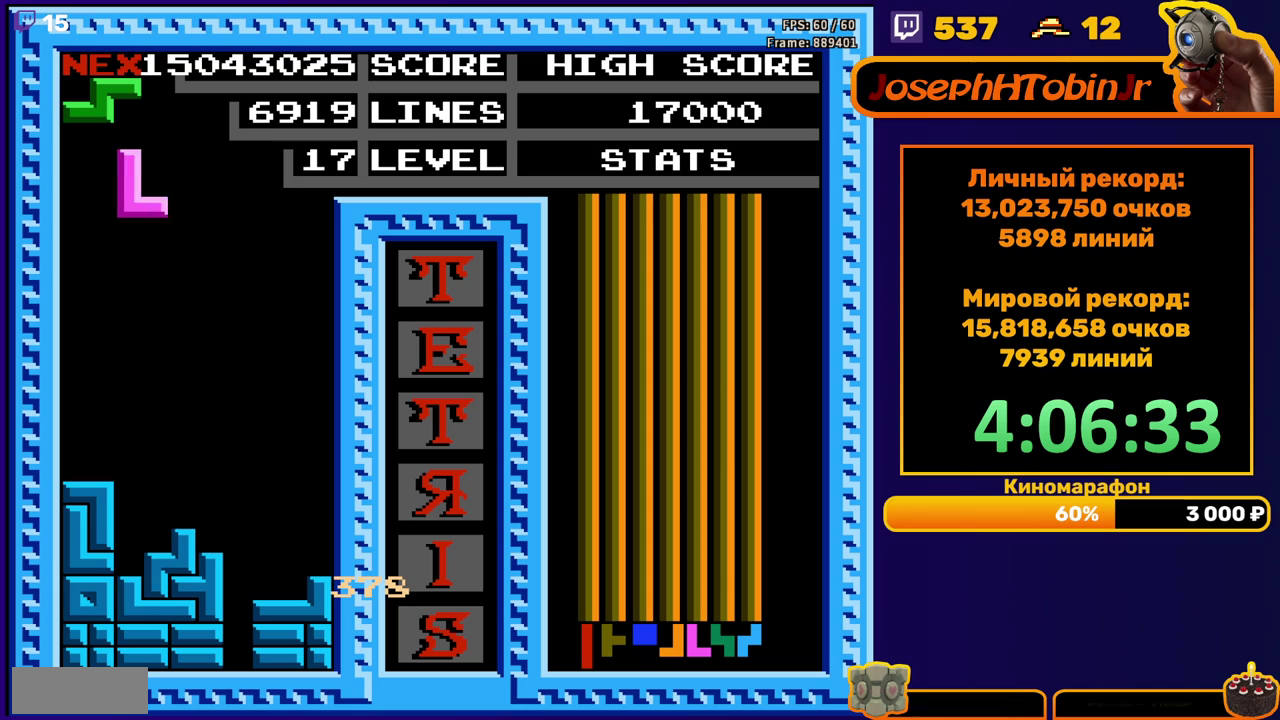
{"buttons": ["DPAD_RIGHT"], "events": [[200, "DPAD_LEFT", "up"], [217, "DPAD_DOWN", "down"], [433, "DPAD_DOWN", "up"], [500, "DPAD_RIGHT", "down"]]}
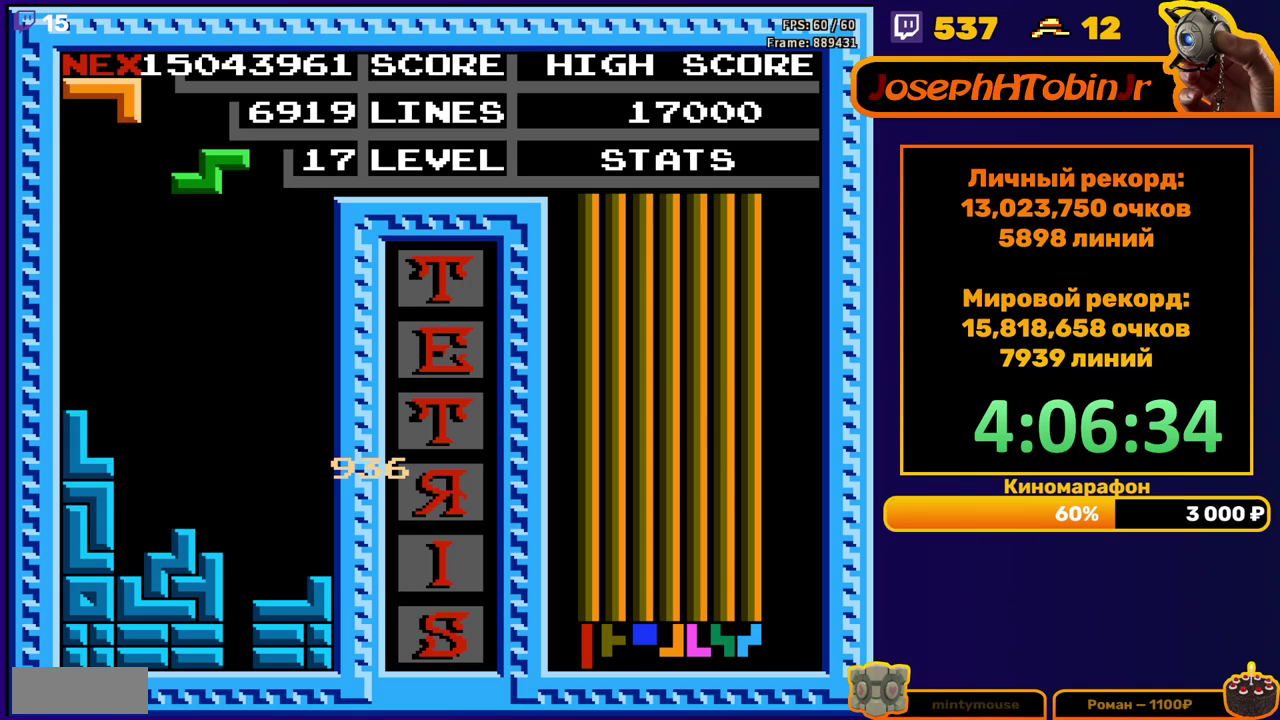
{"buttons": ["DPAD_DOWN"], "events": [[400, "DPAD_RIGHT", "up"], [417, "DPAD_DOWN", "down"]]}
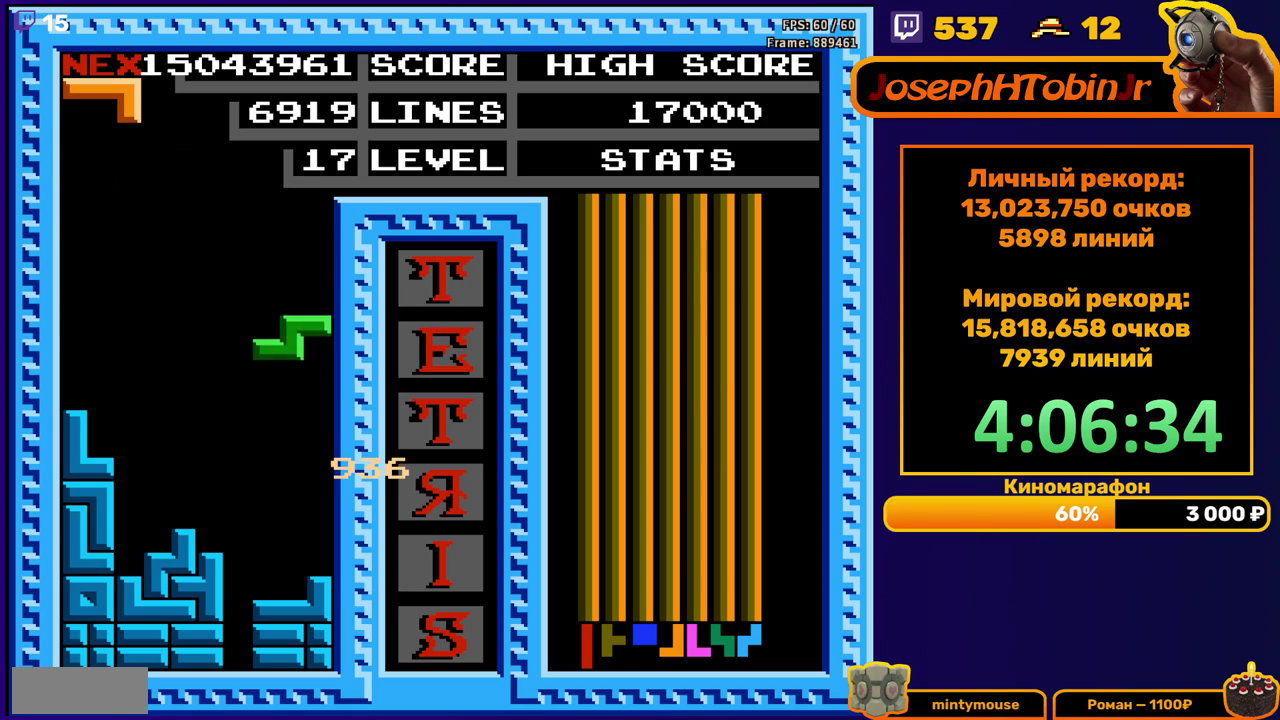
{"buttons": ["DPAD_RIGHT"], "events": [[217, "DPAD_DOWN", "up"], [300, "DPAD_RIGHT", "down"], [317, "A", "down"], [417, "A", "up"]]}
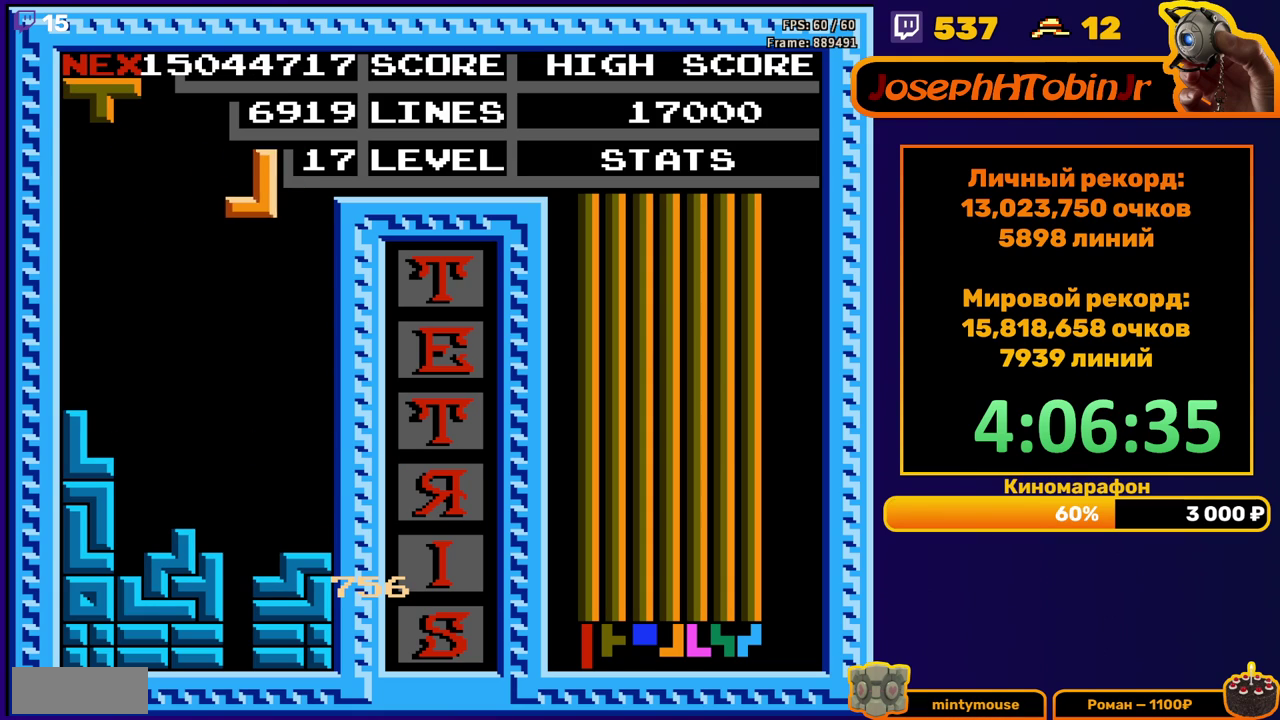
{"buttons": [], "events": [[233, "DPAD_RIGHT", "up"], [250, "DPAD_DOWN", "down"], [483, "DPAD_DOWN", "up"]]}
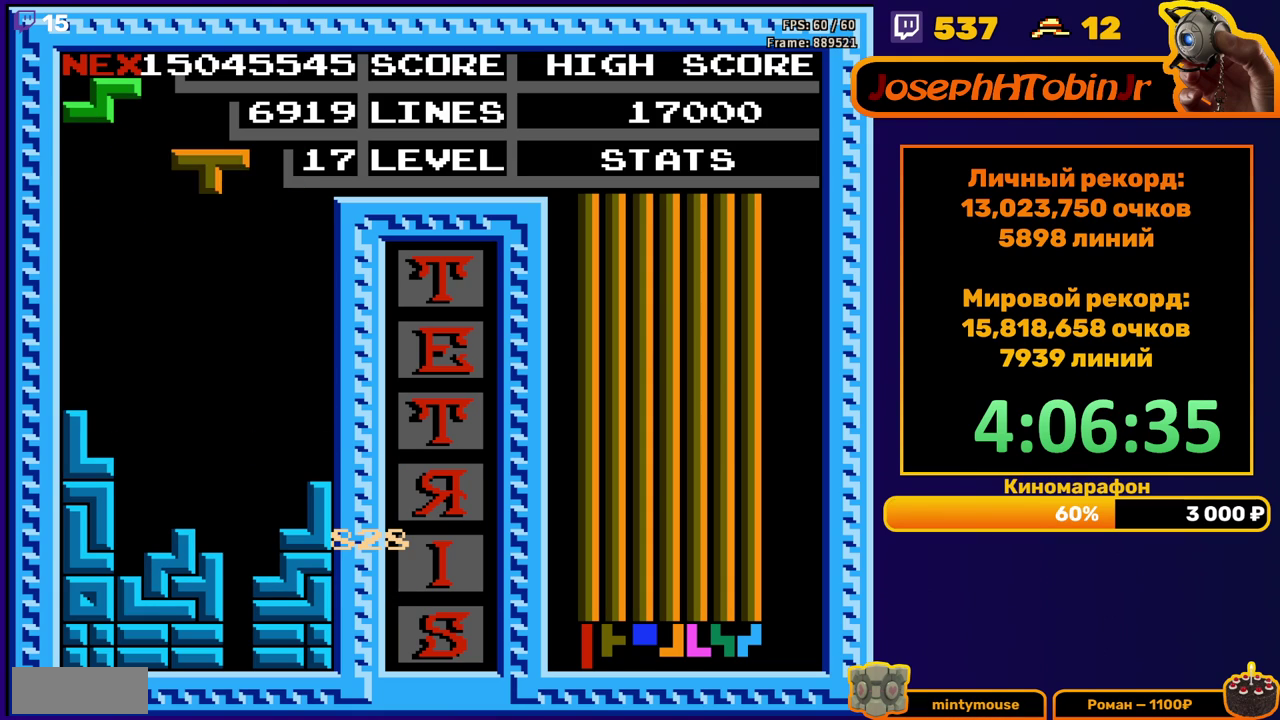
{"buttons": ["DPAD_DOWN"], "events": [[67, "B", "down"], [67, "DPAD_LEFT", "down"], [133, "B", "up"], [150, "DPAD_LEFT", "up"], [200, "DPAD_LEFT", "down"], [267, "DPAD_LEFT", "up"], [350, "DPAD_DOWN", "down"]]}
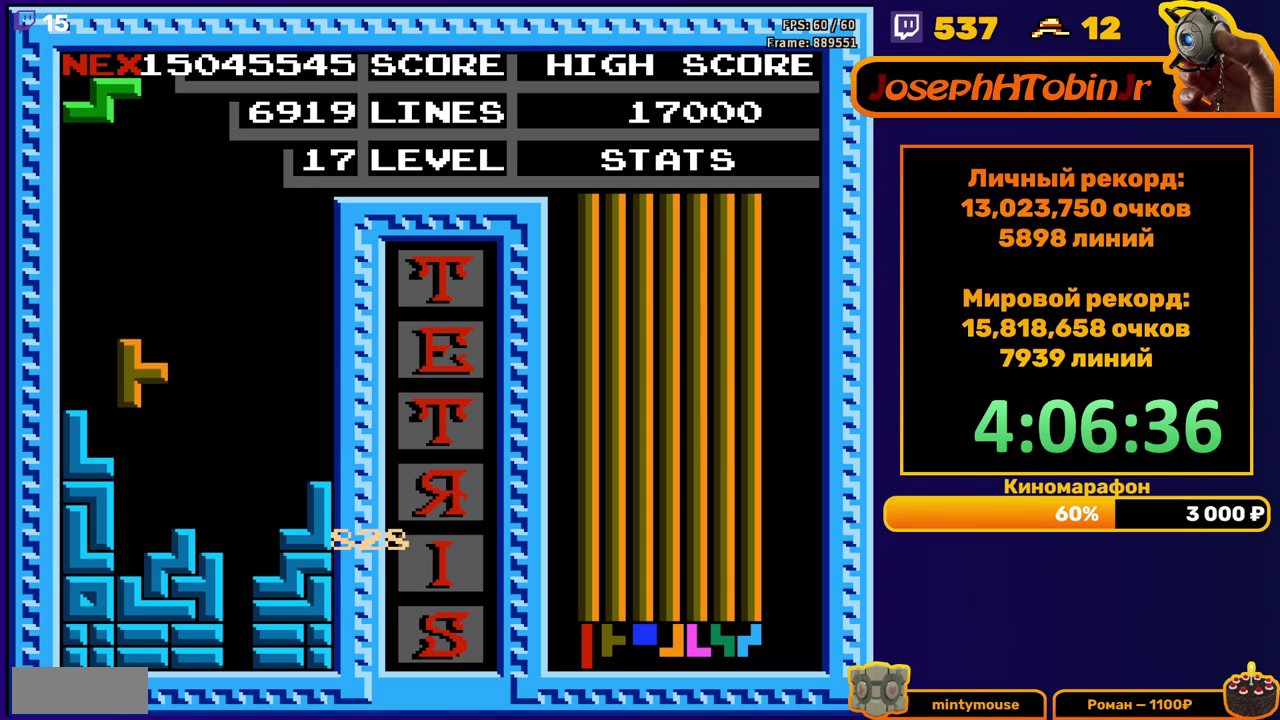
{"buttons": ["A", "DPAD_LEFT"], "events": [[167, "DPAD_DOWN", "up"], [350, "DPAD_LEFT", "down"], [417, "DPAD_LEFT", "up"], [450, "A", "down"], [483, "DPAD_LEFT", "down"]]}
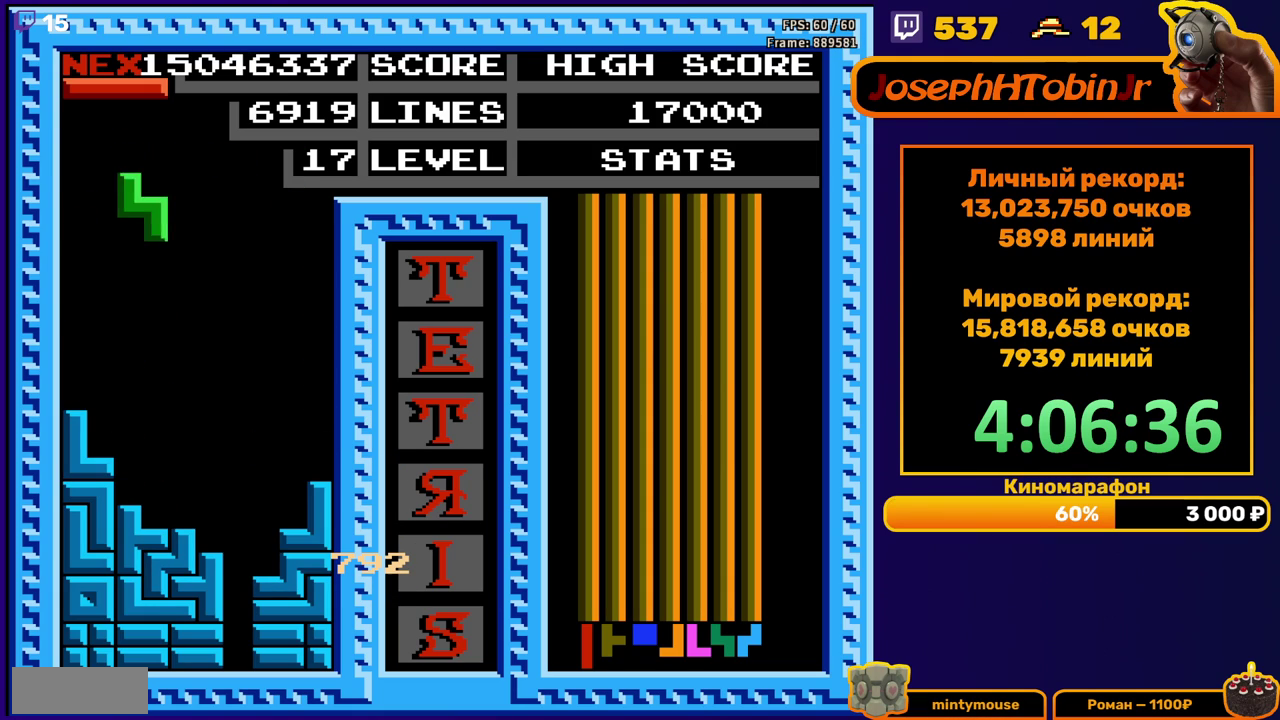
{"buttons": ["B", "DPAD_RIGHT"], "events": [[17, "A", "up"], [50, "DPAD_LEFT", "up"], [150, "DPAD_DOWN", "down"], [383, "DPAD_DOWN", "up"], [450, "DPAD_RIGHT", "down"], [500, "B", "down"]]}
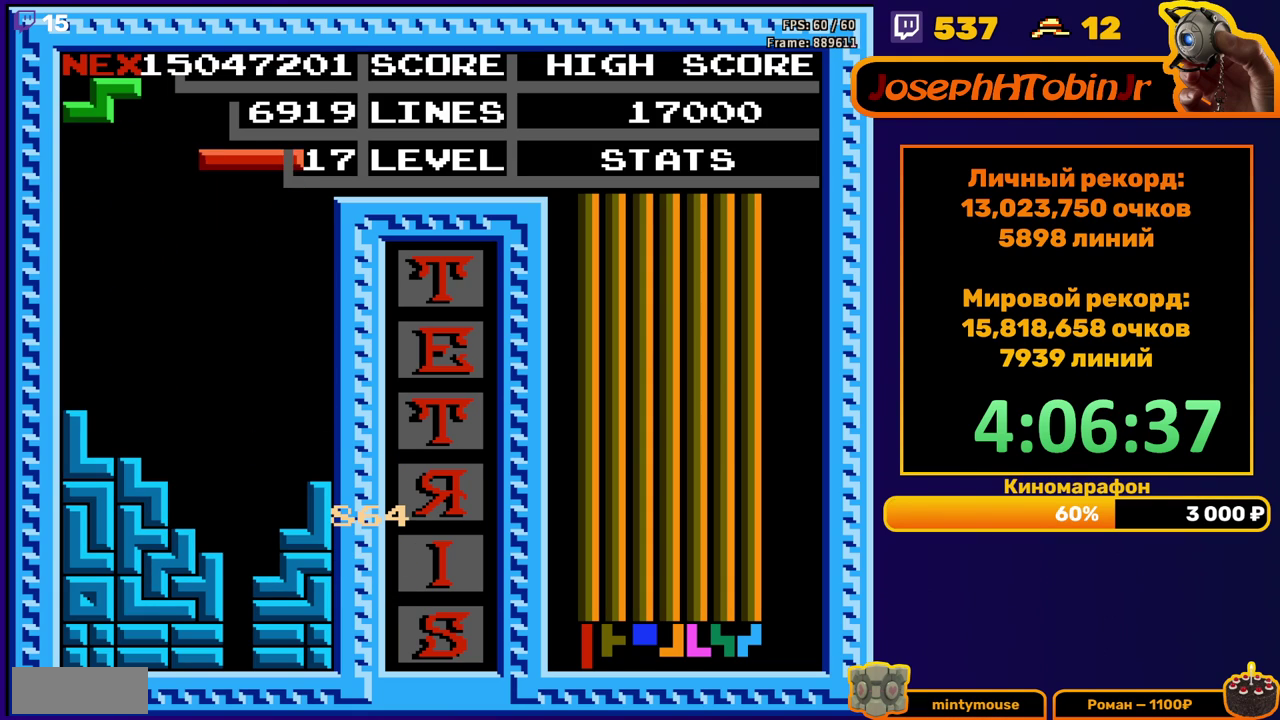
{"buttons": ["DPAD_DOWN"], "events": [[33, "DPAD_RIGHT", "up"], [83, "B", "up"], [133, "DPAD_DOWN", "down"]]}
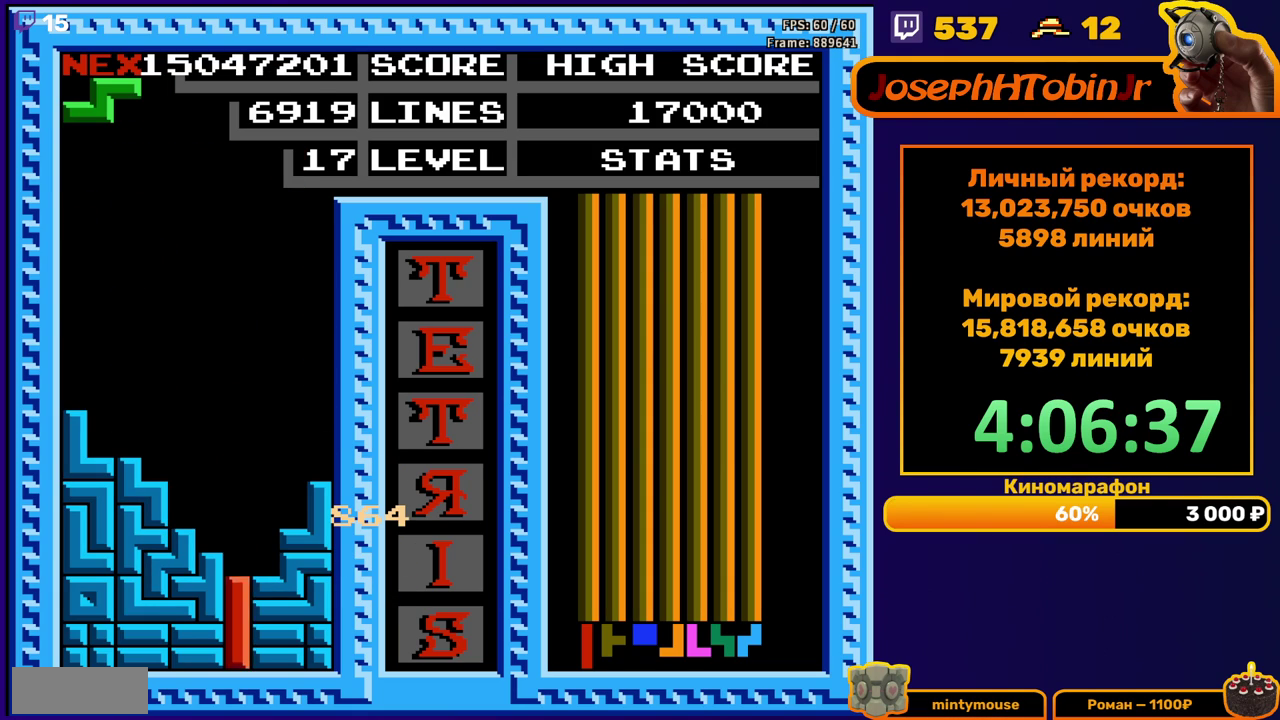
{"buttons": [], "events": [[117, "DPAD_DOWN", "up"]]}
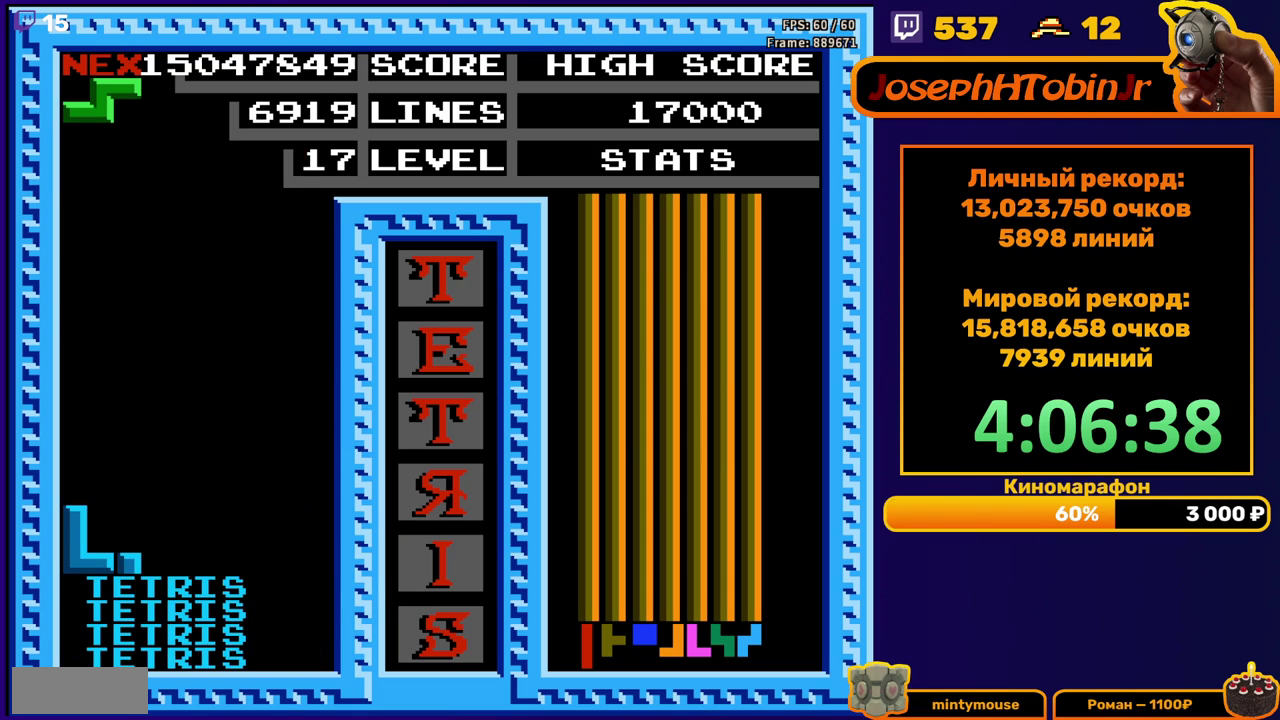
{"buttons": ["DPAD_DOWN"], "events": [[133, "A", "down"], [133, "DPAD_RIGHT", "down"], [217, "DPAD_RIGHT", "up"], [233, "A", "up"], [350, "DPAD_DOWN", "down"]]}
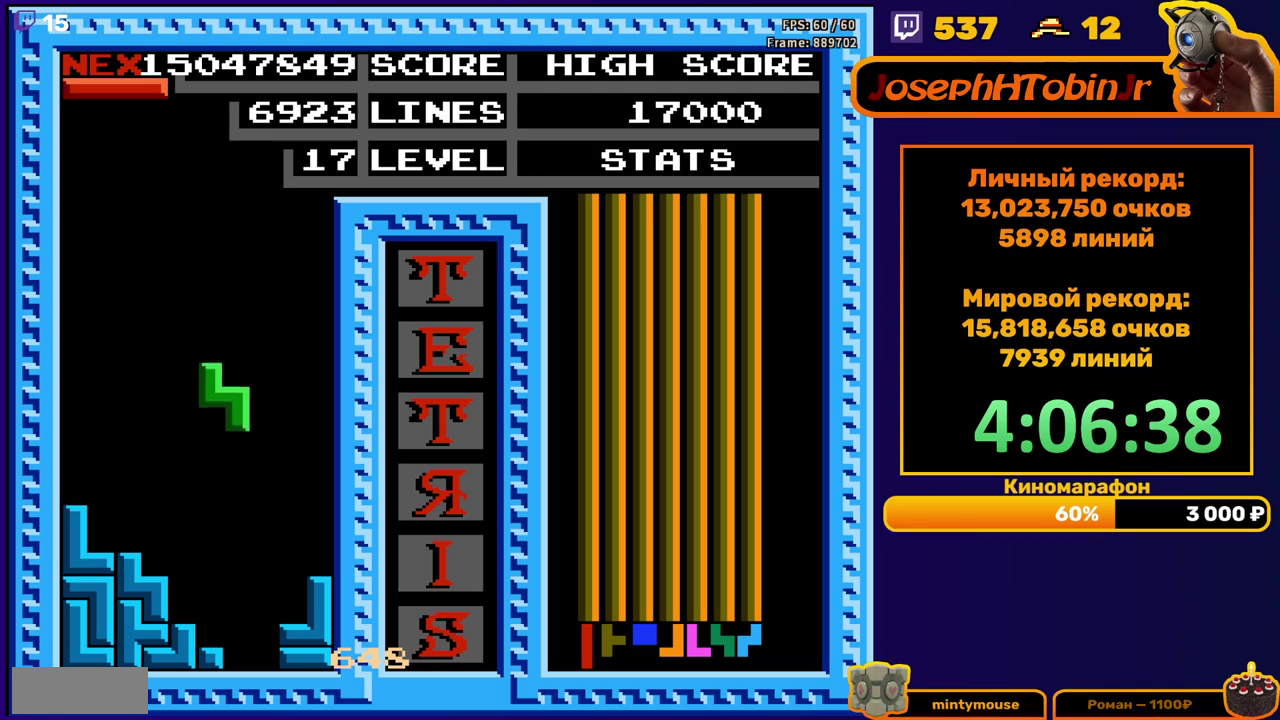
{"buttons": ["DPAD_RIGHT"], "events": [[217, "DPAD_DOWN", "up"], [283, "DPAD_RIGHT", "down"], [300, "A", "down"], [383, "A", "up"]]}
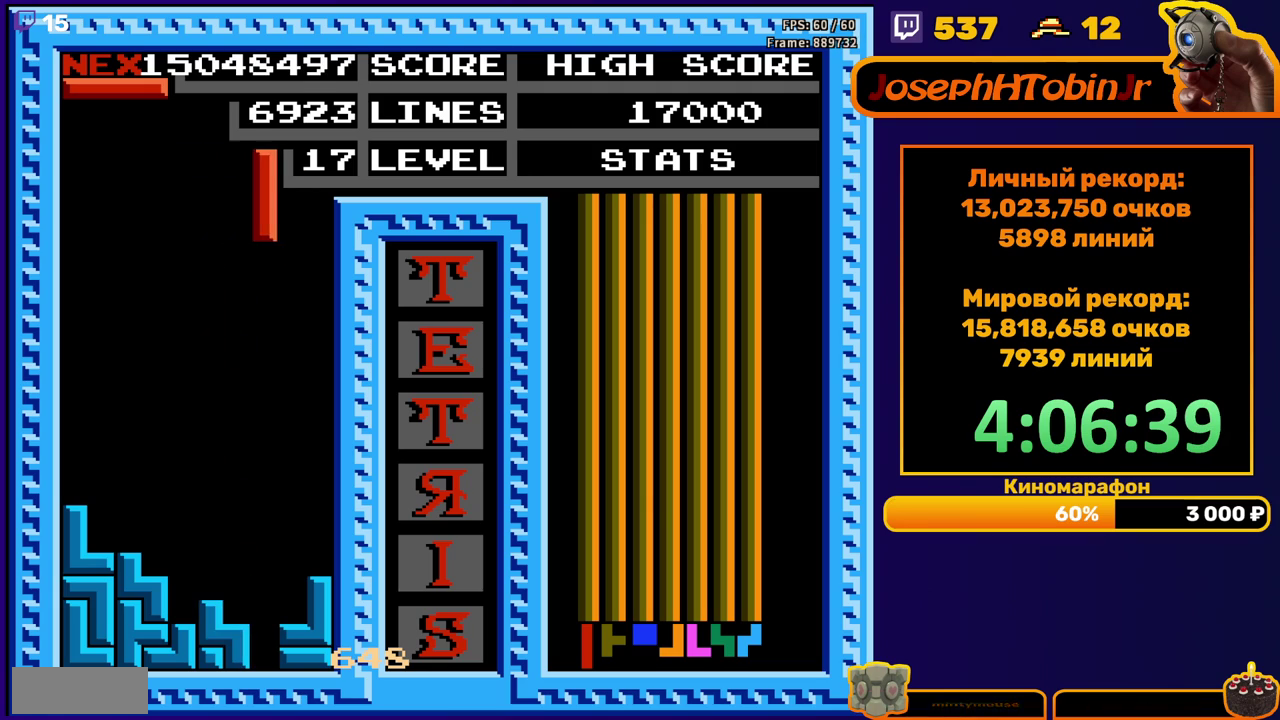
{"buttons": ["DPAD_RIGHT"], "events": [[200, "DPAD_RIGHT", "up"], [217, "DPAD_DOWN", "down"], [433, "DPAD_DOWN", "up"], [500, "DPAD_RIGHT", "down"]]}
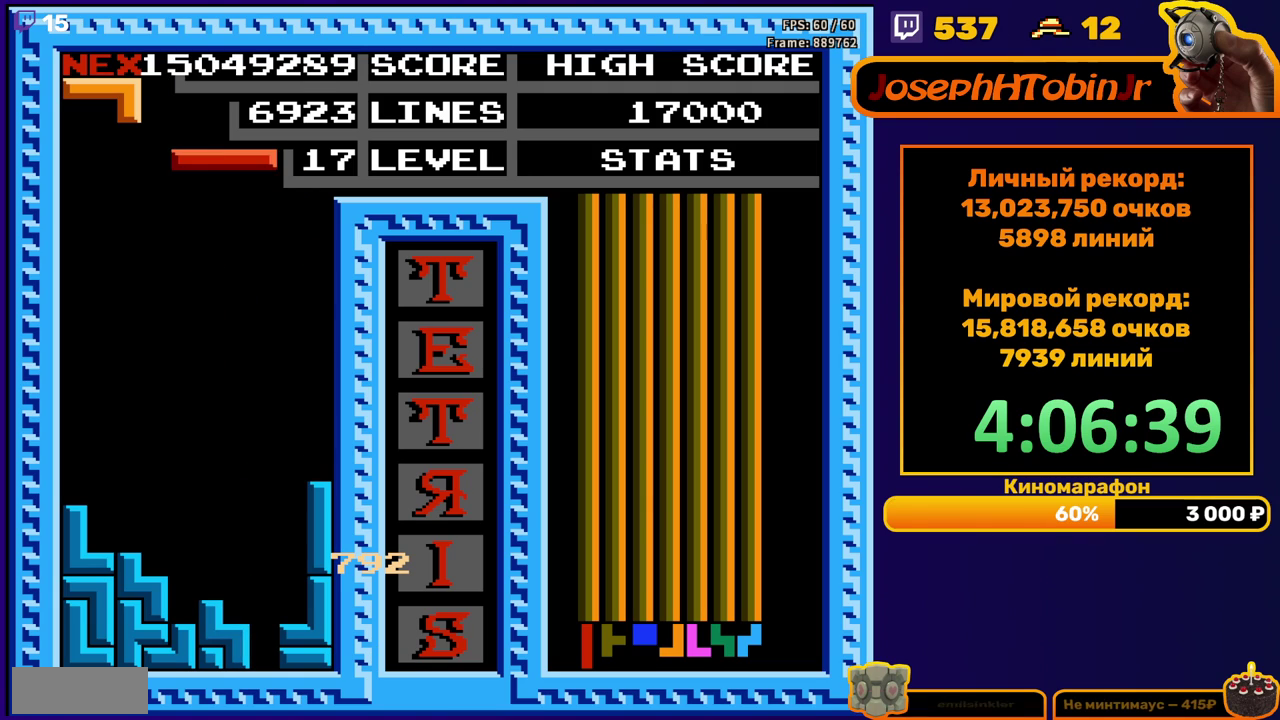
{"buttons": ["DPAD_DOWN"], "events": [[33, "A", "down"], [133, "A", "up"], [333, "DPAD_RIGHT", "up"], [450, "DPAD_DOWN", "down"]]}
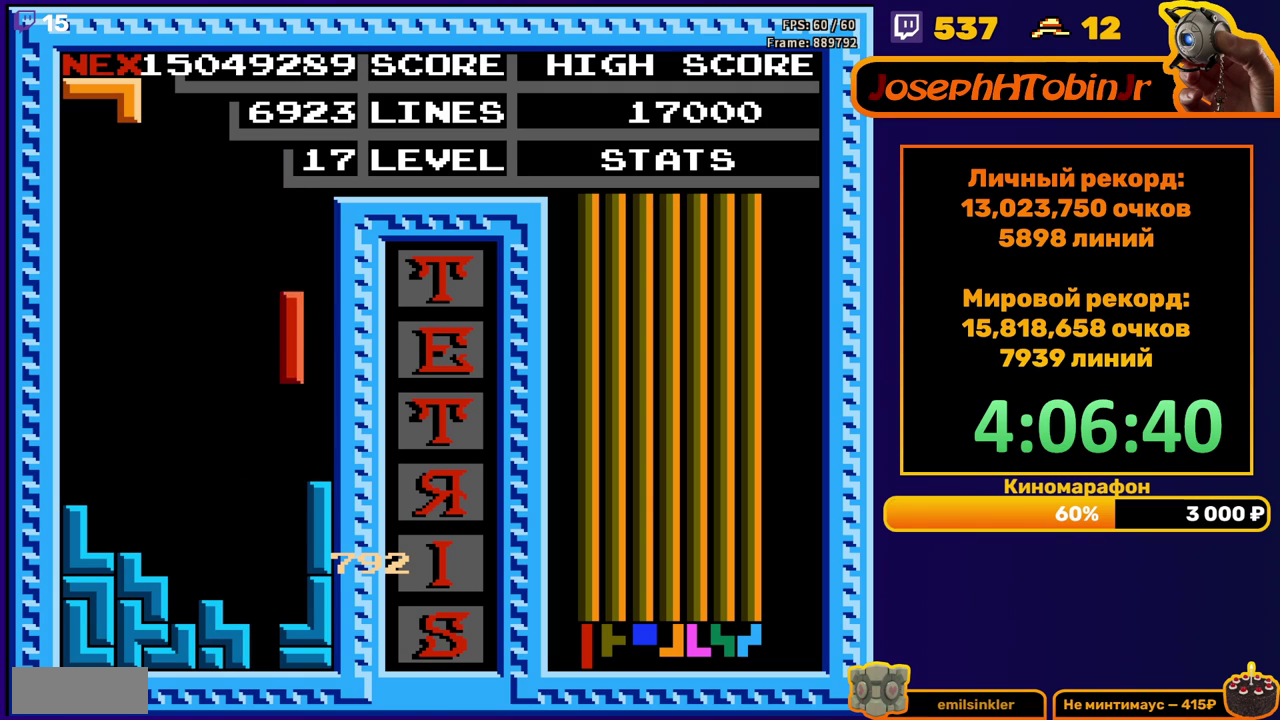
{"buttons": ["DPAD_LEFT"], "events": [[250, "DPAD_DOWN", "up"], [333, "DPAD_LEFT", "down"]]}
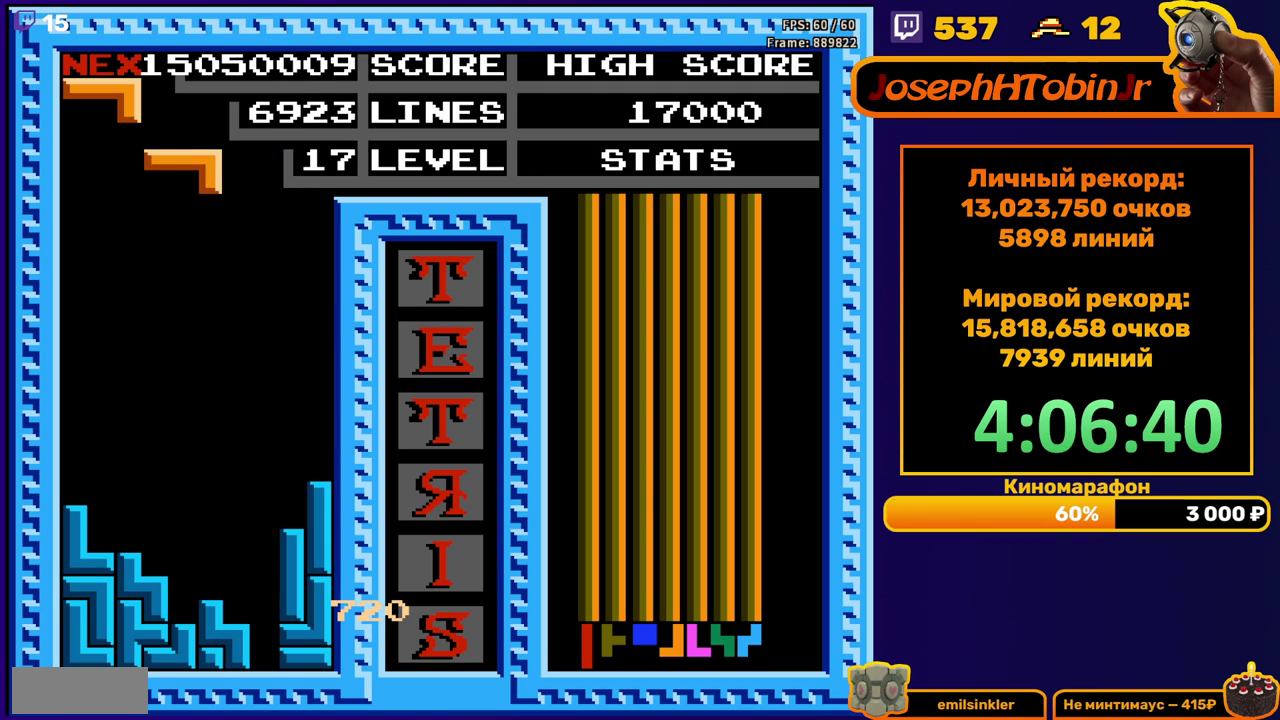
{"buttons": [], "events": [[133, "DPAD_LEFT", "up"], [233, "DPAD_DOWN", "down"], [500, "DPAD_DOWN", "up"]]}
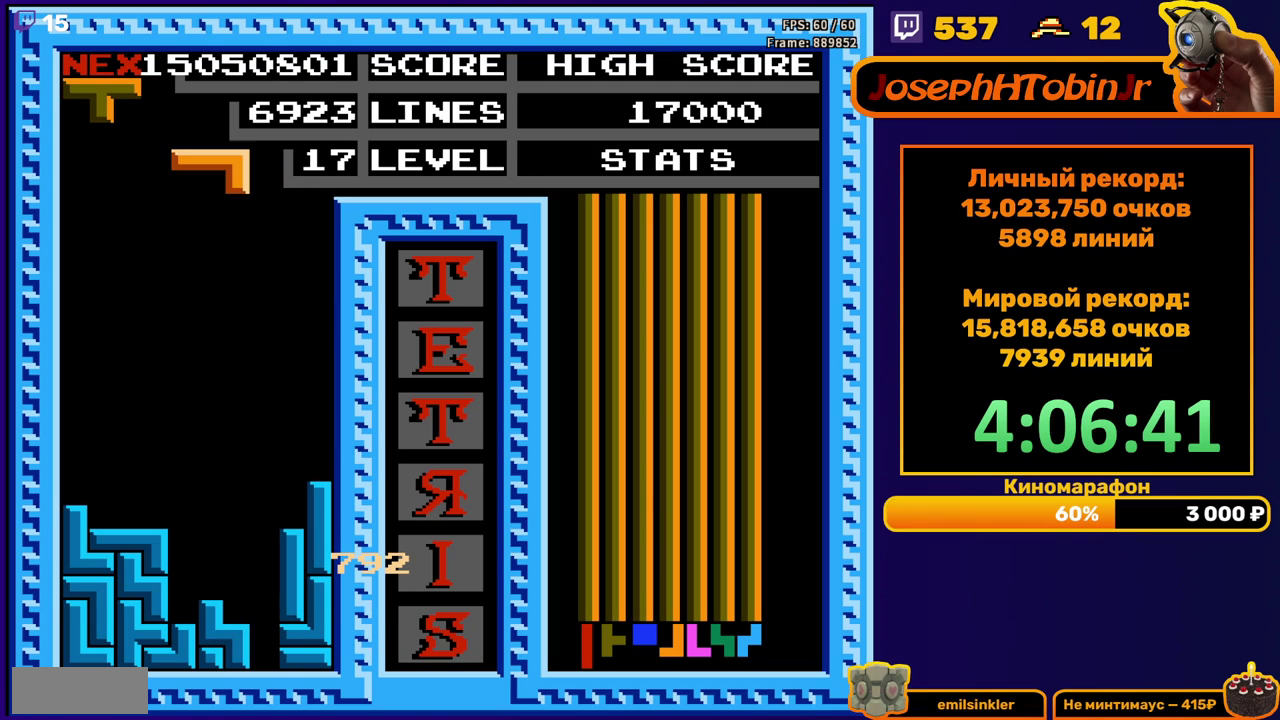
{"buttons": ["DPAD_DOWN"], "events": [[83, "DPAD_LEFT", "down"], [150, "A", "down"], [217, "A", "up"], [300, "A", "down"], [367, "A", "up"], [383, "DPAD_LEFT", "up"], [483, "DPAD_DOWN", "down"]]}
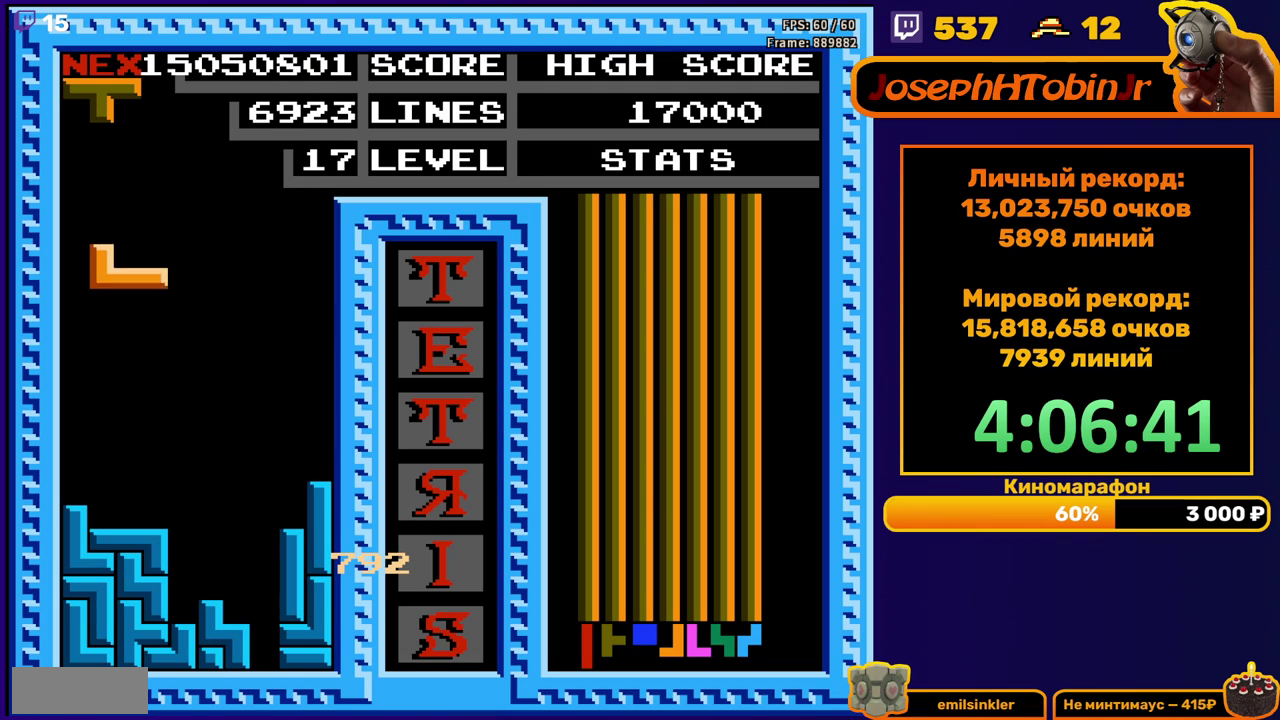
{"buttons": ["DPAD_DOWN"], "events": [[217, "DPAD_DOWN", "up"], [350, "DPAD_DOWN", "down"], [383, "B", "down"], [433, "B", "up"]]}
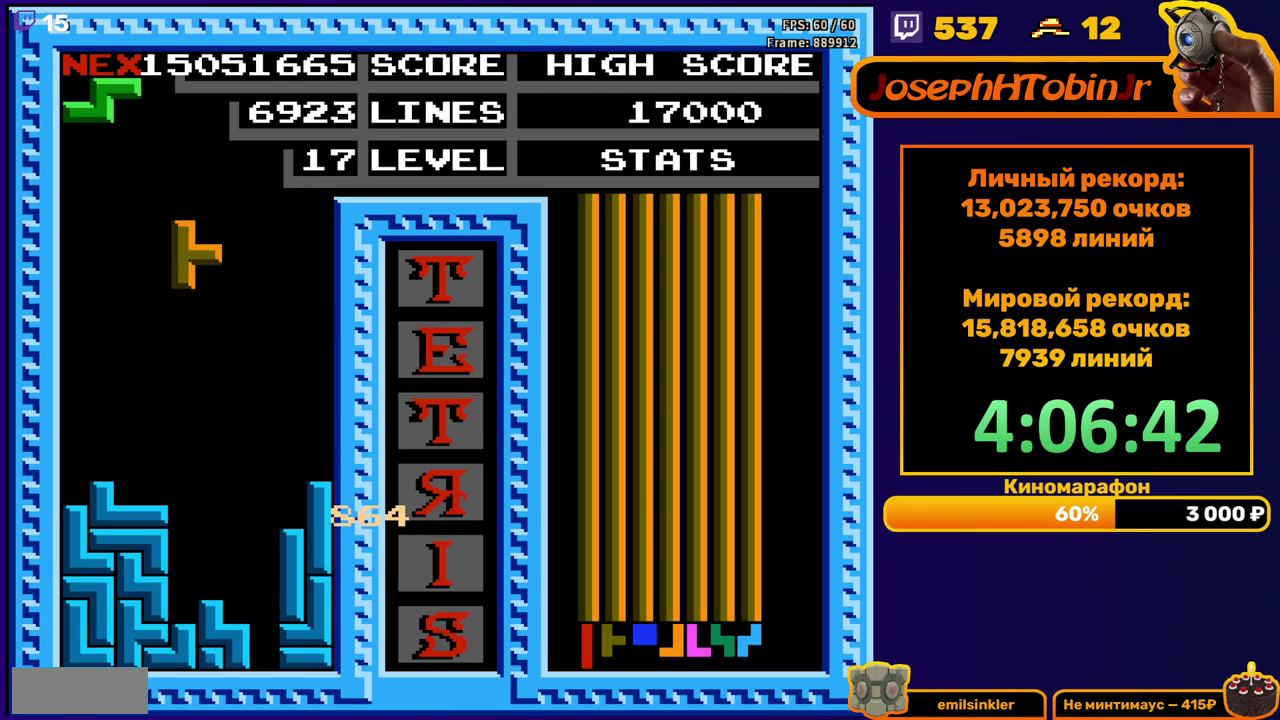
{"buttons": [], "events": [[300, "DPAD_DOWN", "up"], [383, "DPAD_RIGHT", "down"], [433, "A", "down"], [483, "DPAD_RIGHT", "up"], [500, "A", "up"]]}
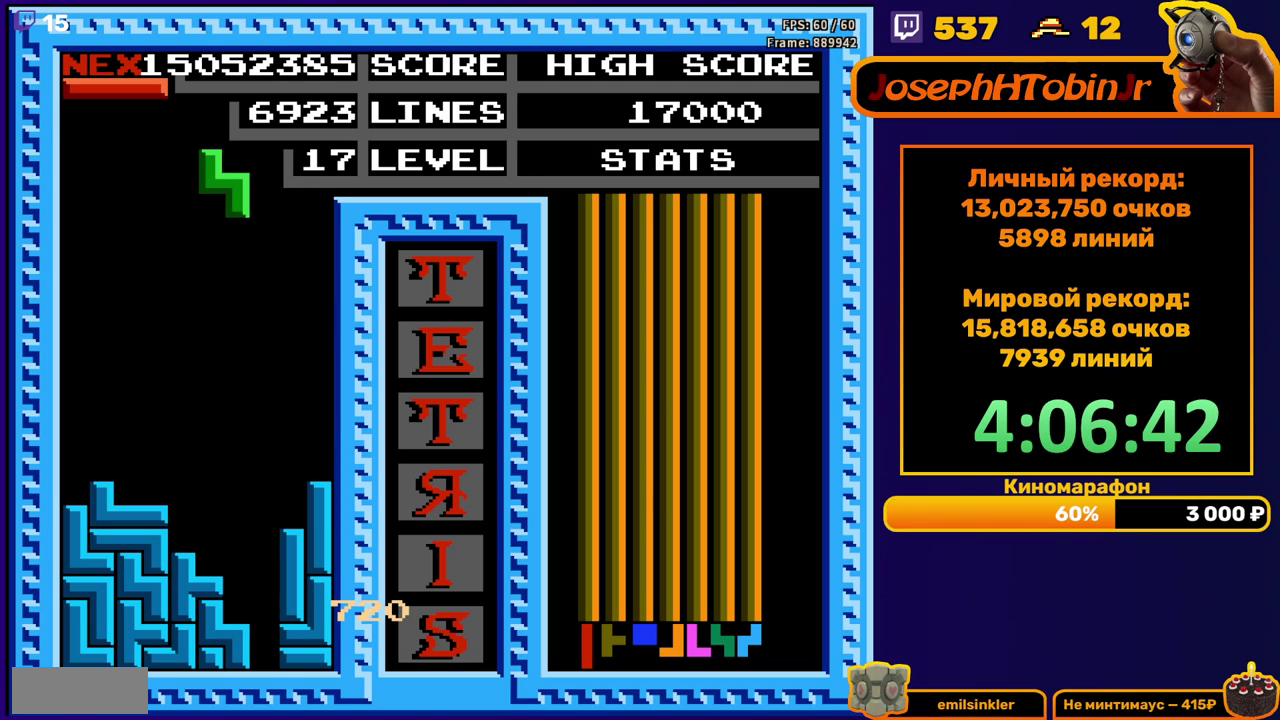
{"buttons": ["DPAD_DOWN"], "events": [[50, "DPAD_RIGHT", "down"], [133, "DPAD_RIGHT", "up"], [233, "DPAD_DOWN", "down"]]}
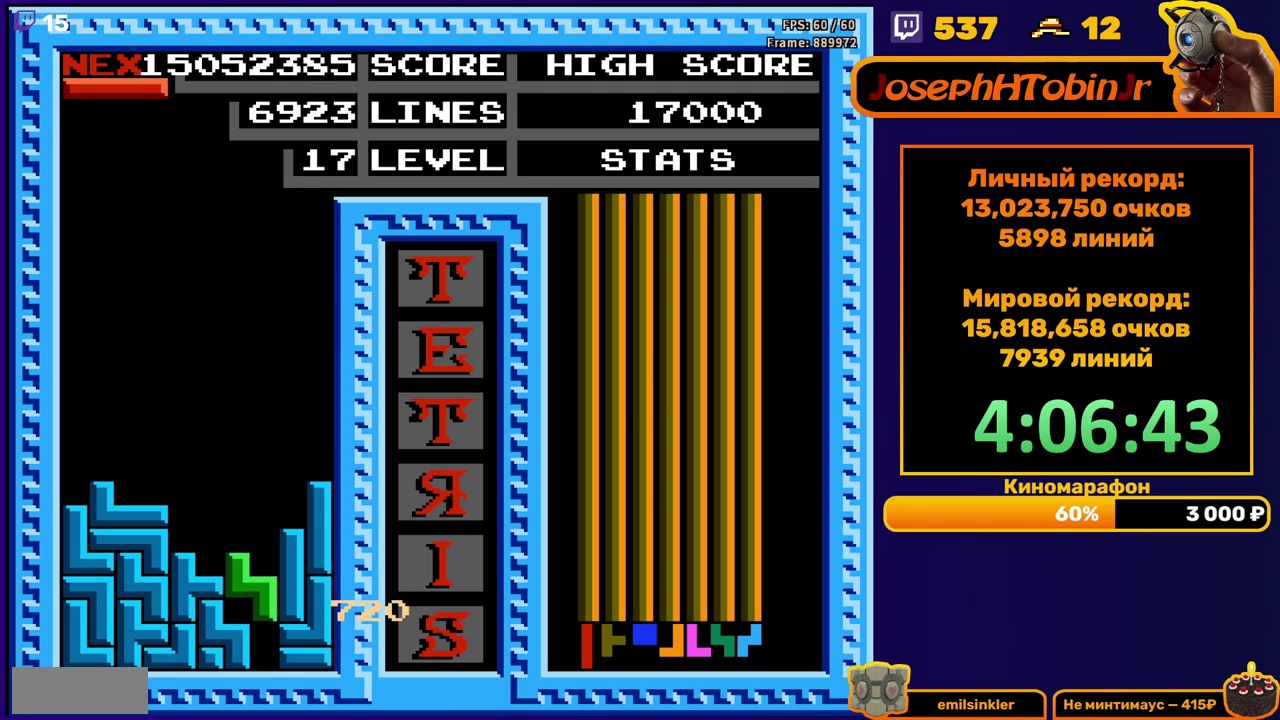
{"buttons": [], "events": [[117, "DPAD_DOWN", "up"]]}
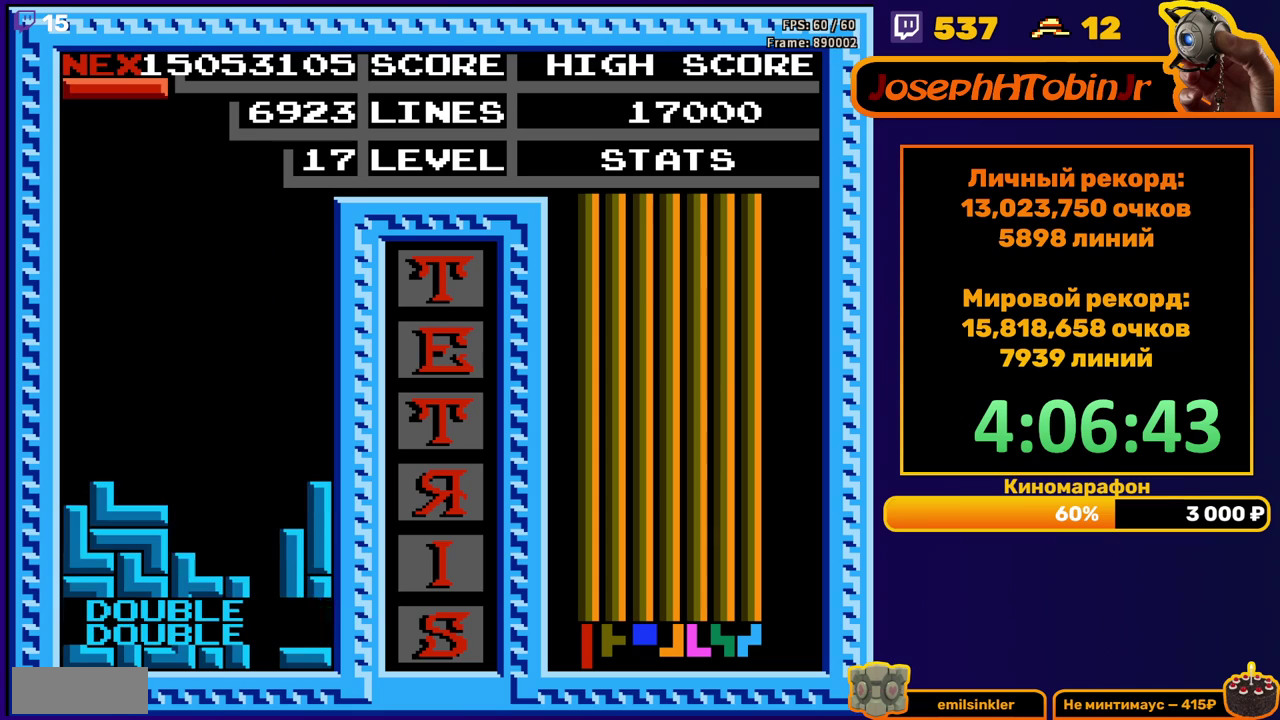
{"buttons": ["DPAD_LEFT"], "events": [[33, "DPAD_LEFT", "down"], [217, "B", "down"], [283, "B", "up"]]}
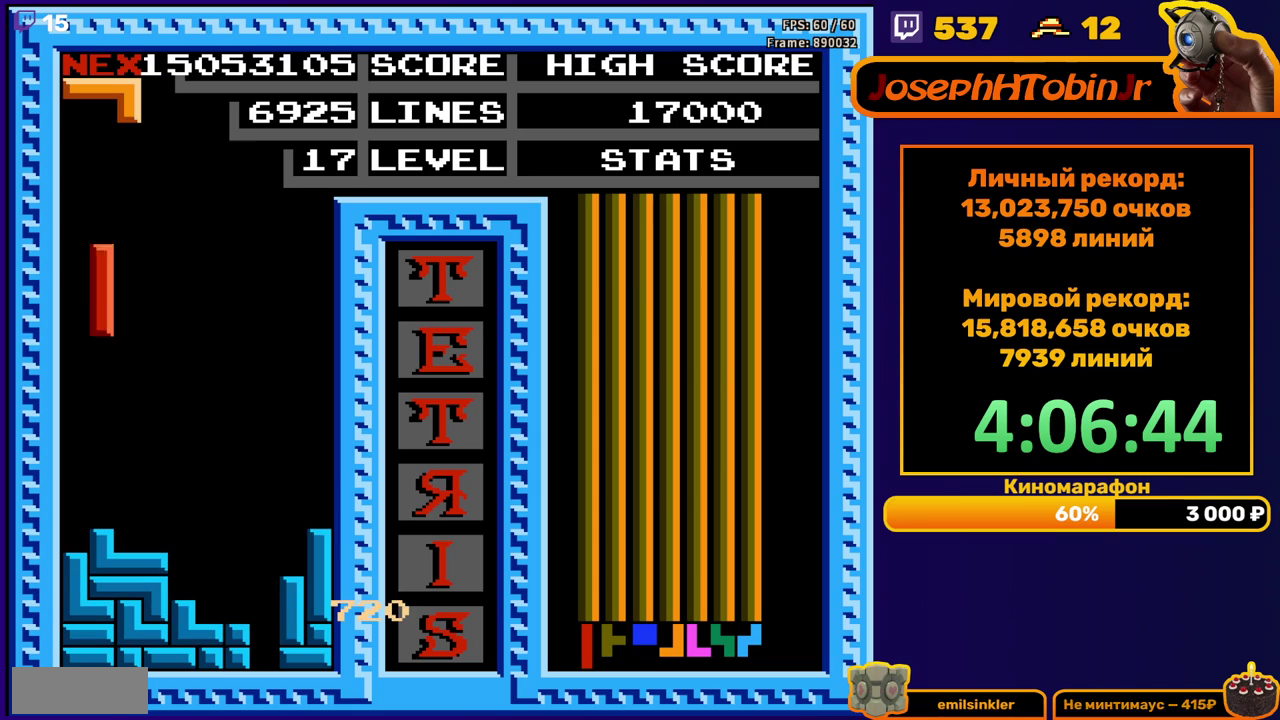
{"buttons": ["DPAD_RIGHT"], "events": [[83, "DPAD_LEFT", "up"], [117, "DPAD_DOWN", "down"], [317, "DPAD_DOWN", "up"], [433, "DPAD_RIGHT", "down"]]}
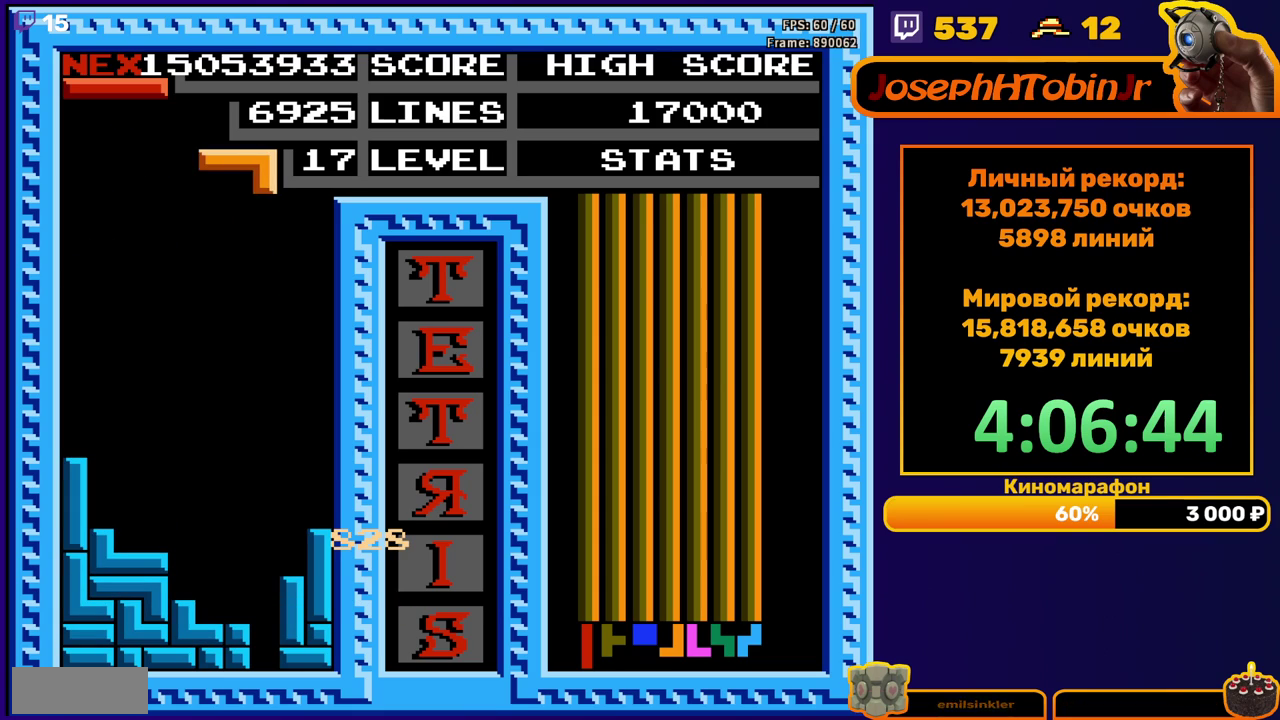
{"buttons": ["DPAD_DOWN"], "events": [[100, "B", "down"], [183, "B", "up"], [400, "DPAD_RIGHT", "up"], [417, "DPAD_DOWN", "down"]]}
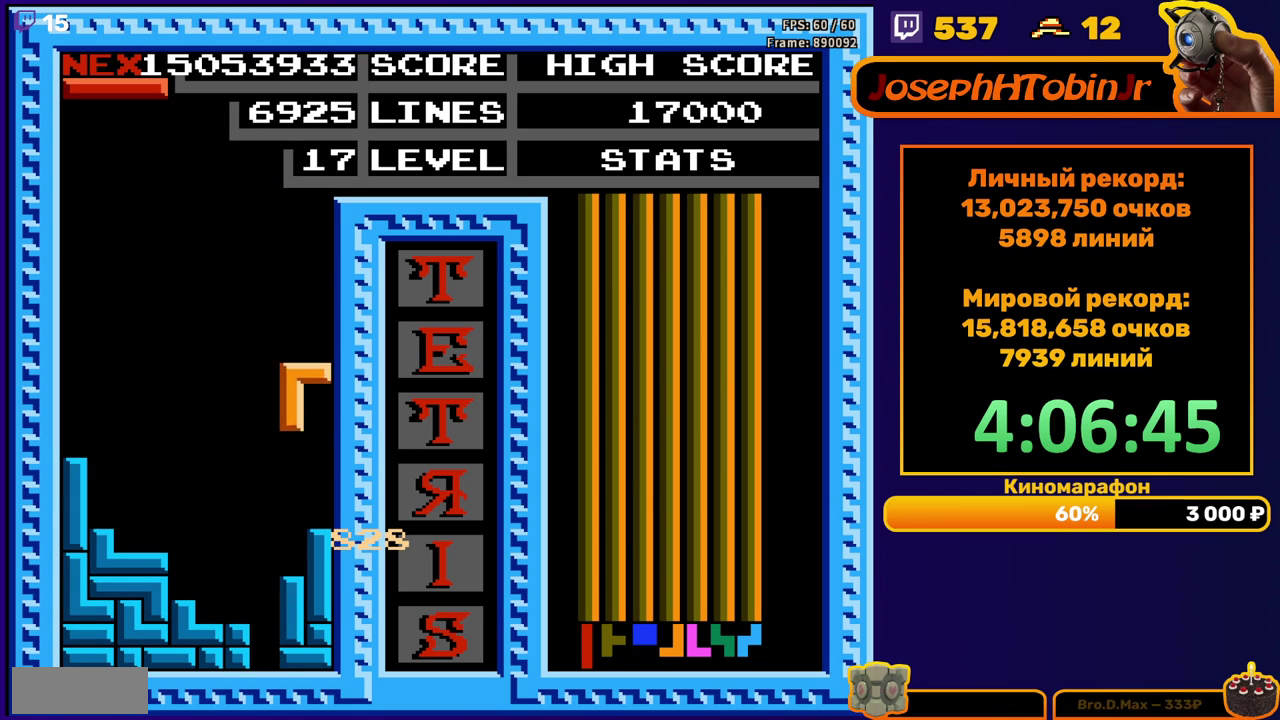
{"buttons": ["B"], "events": [[150, "DPAD_DOWN", "up"], [317, "DPAD_RIGHT", "down"], [400, "DPAD_RIGHT", "up"], [483, "B", "down"]]}
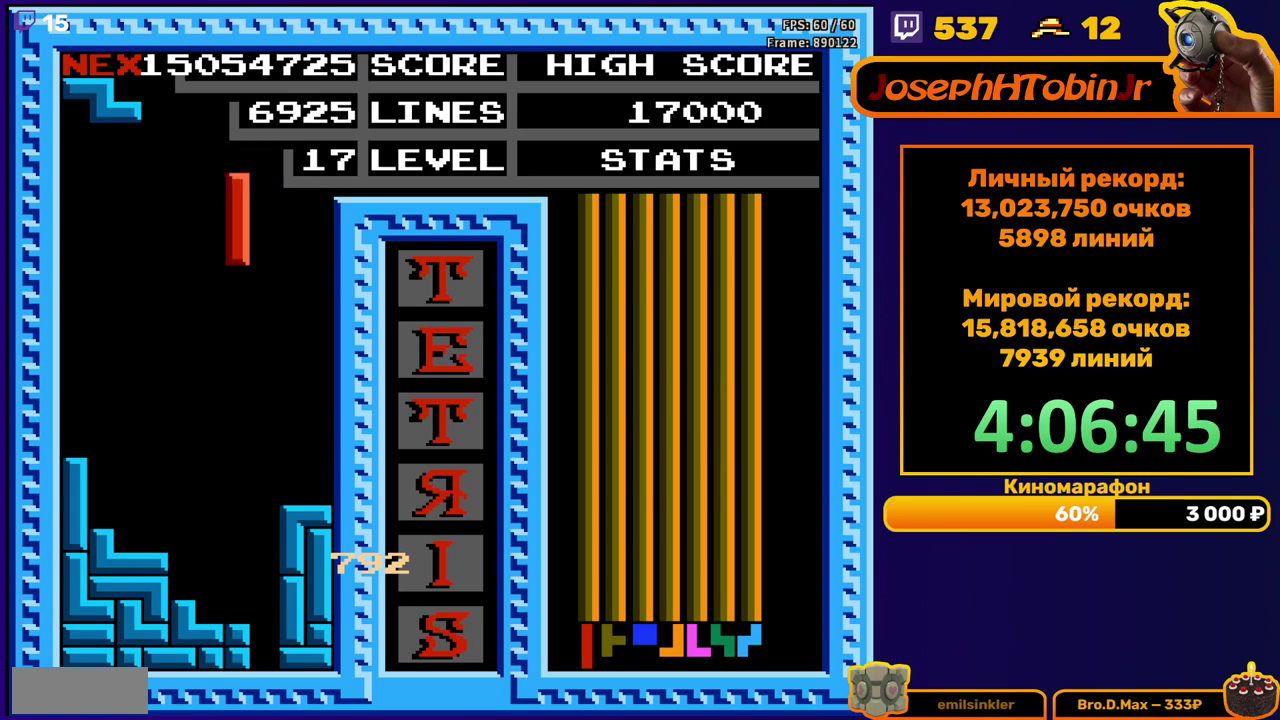
{"buttons": ["DPAD_LEFT"], "events": [[83, "B", "up"], [250, "DPAD_LEFT", "down"], [333, "DPAD_LEFT", "up"], [450, "DPAD_LEFT", "down"]]}
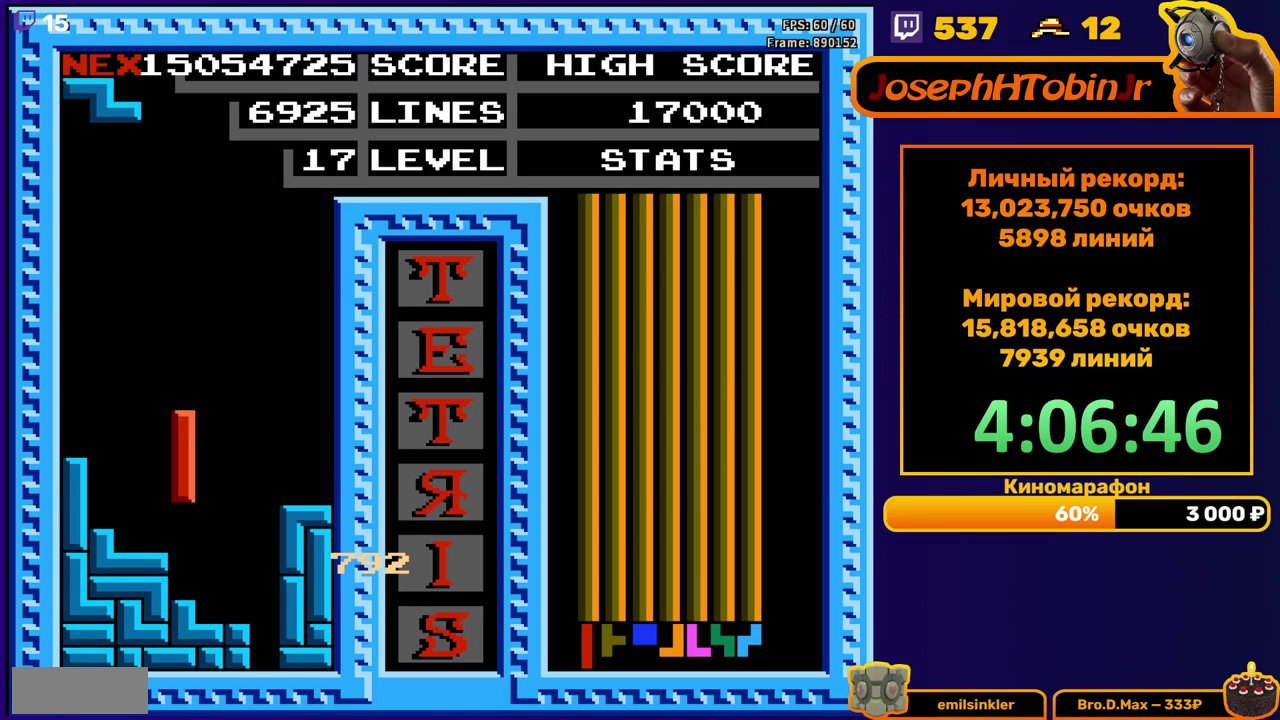
{"buttons": ["DPAD_LEFT"], "events": [[33, "DPAD_LEFT", "up"], [350, "DPAD_LEFT", "down"]]}
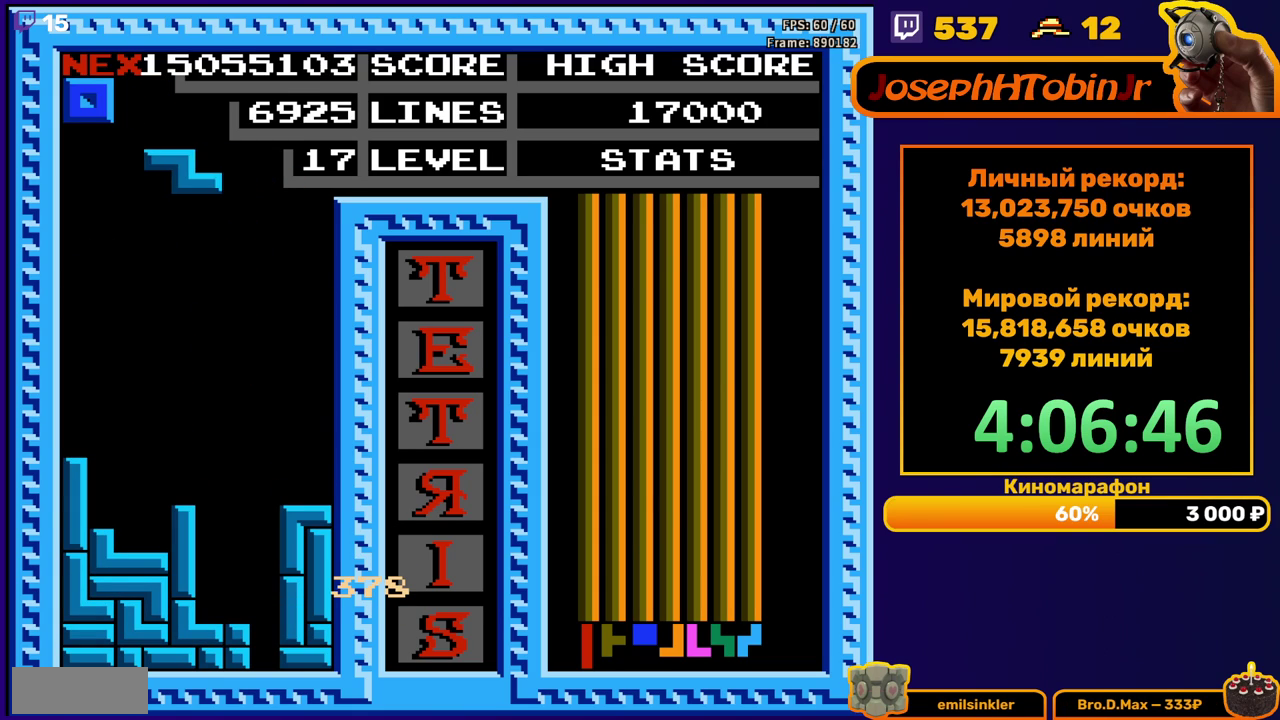
{"buttons": ["DPAD_DOWN"], "events": [[200, "DPAD_LEFT", "up"], [300, "DPAD_DOWN", "down"]]}
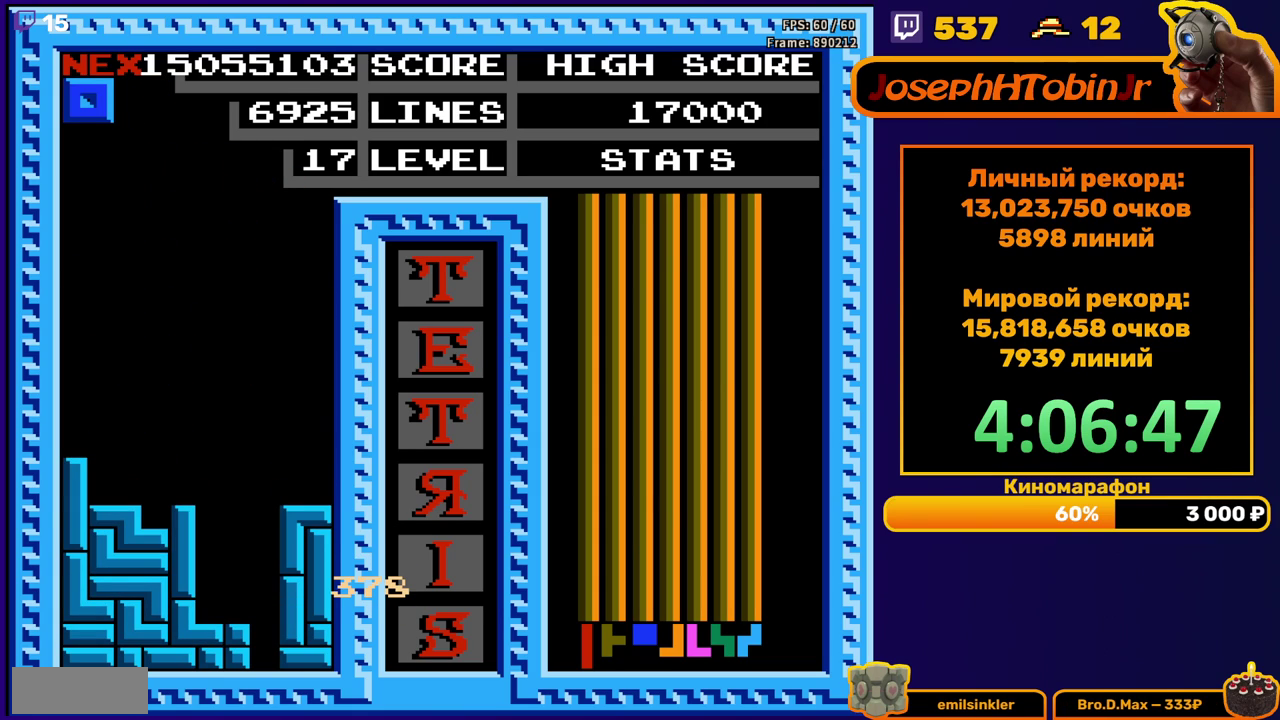
{"buttons": ["DPAD_DOWN"], "events": [[67, "DPAD_DOWN", "up"], [133, "DPAD_RIGHT", "down"], [200, "DPAD_RIGHT", "up"], [317, "DPAD_DOWN", "down"]]}
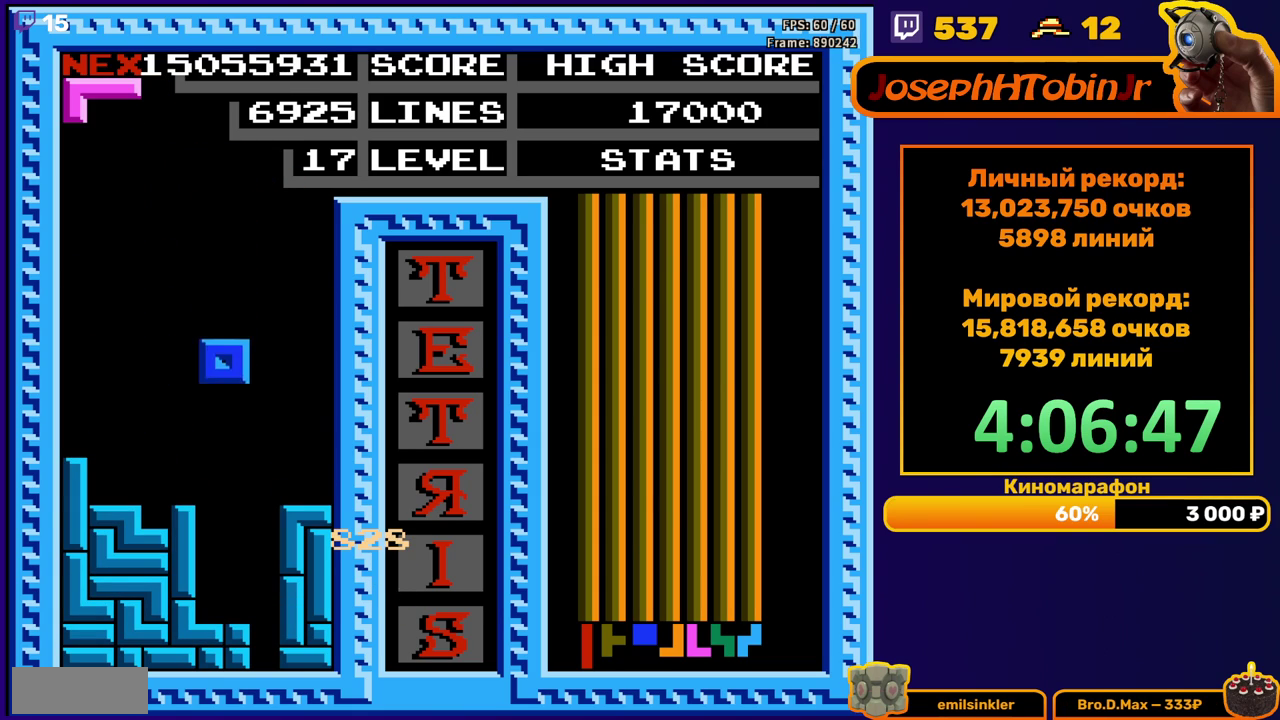
{"buttons": ["B", "DPAD_LEFT"], "events": [[200, "DPAD_DOWN", "up"], [267, "DPAD_LEFT", "down"], [450, "B", "down"]]}